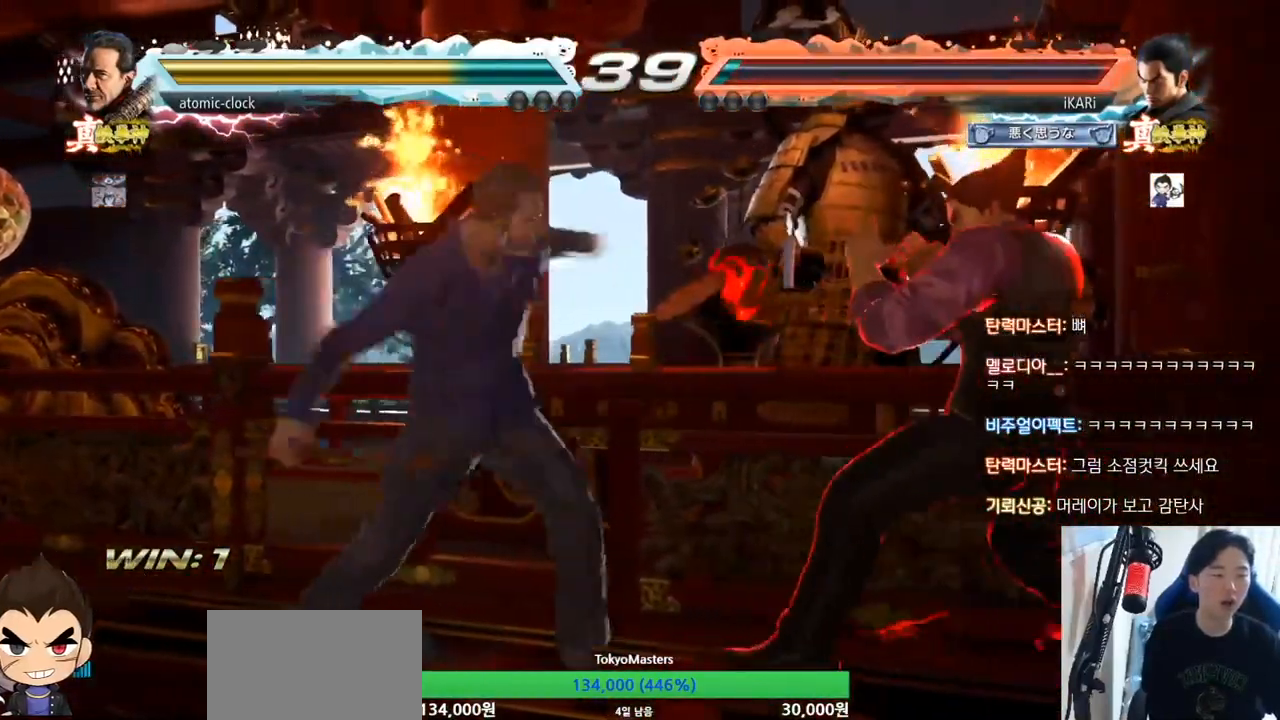
Gameplay with a controller (arcade stick); each line is a JSON object with the inputs held at the frame after it. "events" lists button and stick changes between this image and that frame as [ms after this image, input, new state], when the widget could be followed in between. Not read: L3 R3.
{"buttons": [], "left_stick": "center", "events": [[367, "left_stick", "center"]]}
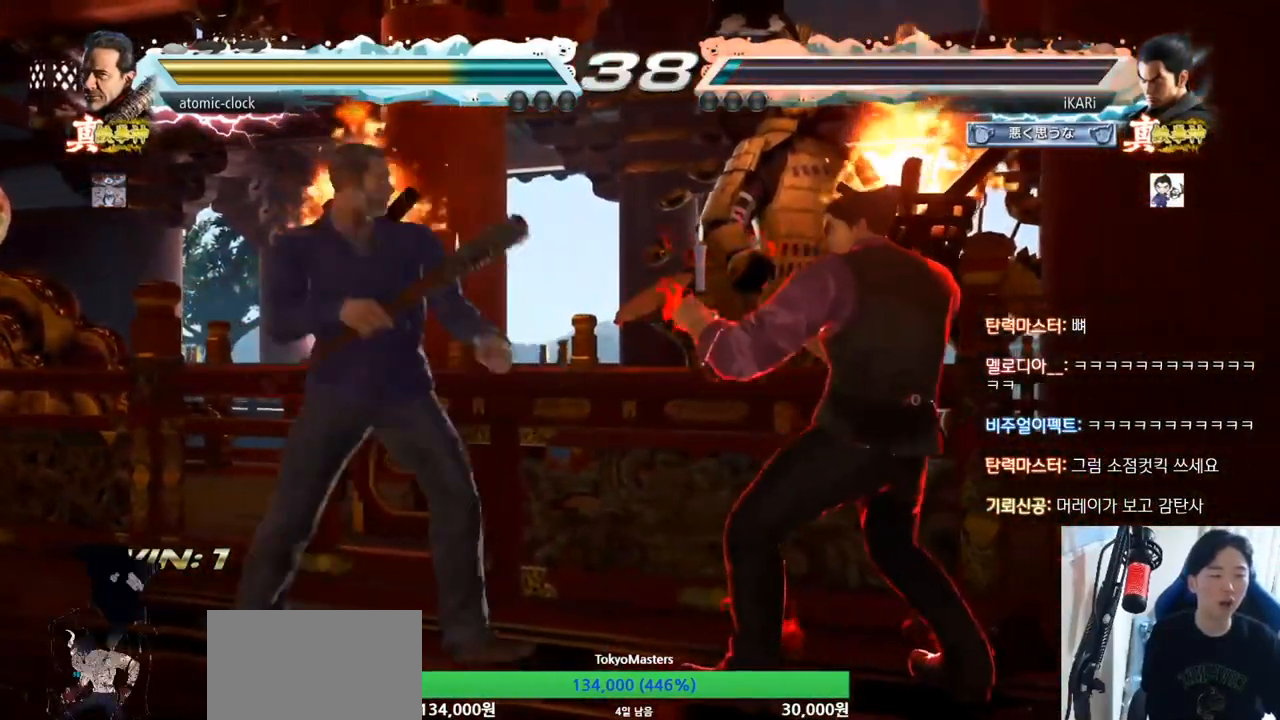
{"buttons": [], "left_stick": "down-left", "events": [[67, "left_stick", "right"], [300, "left_stick", "down-left"]]}
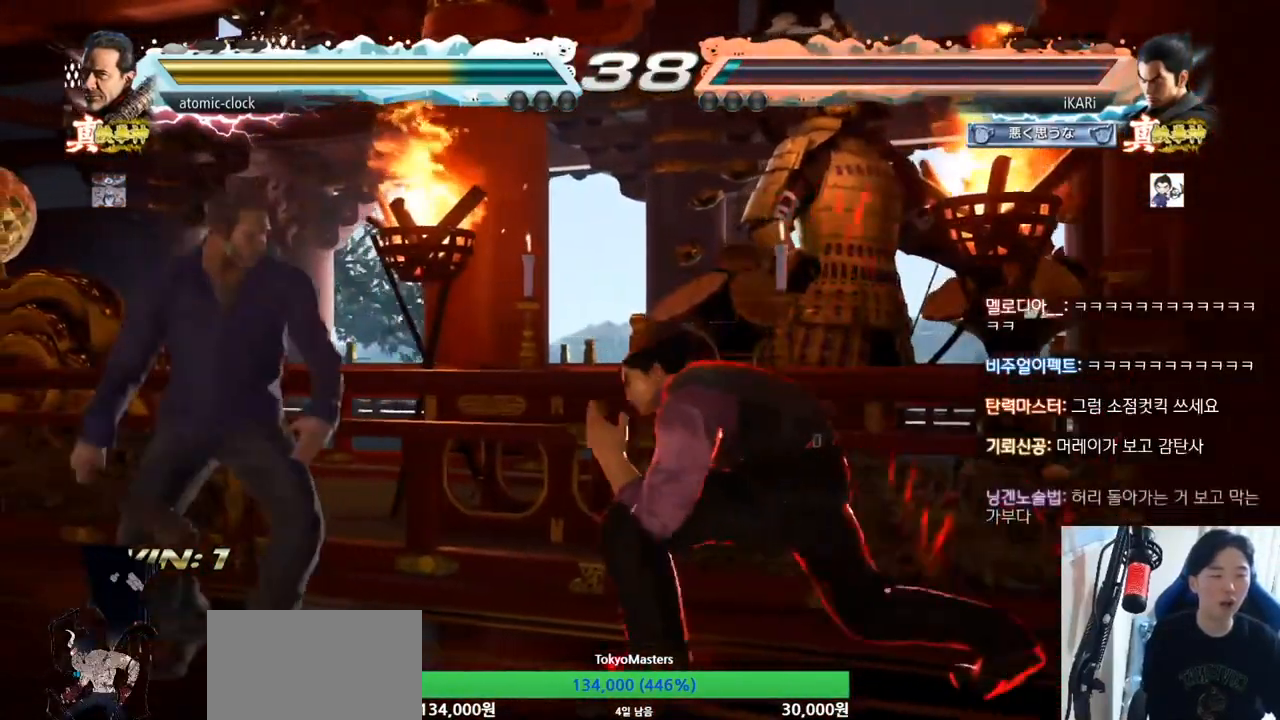
{"buttons": ["TRIANGLE"], "left_stick": "down-left", "events": [[33, "CIRCLE", "down"], [100, "CIRCLE", "up"], [167, "CIRCLE", "down"], [233, "CIRCLE", "up"], [300, "TRIANGLE", "down"], [367, "TRIANGLE", "up"], [400, "TRIANGLE", "down"], [433, "TRIANGLE", "up"], [500, "TRIANGLE", "down"]]}
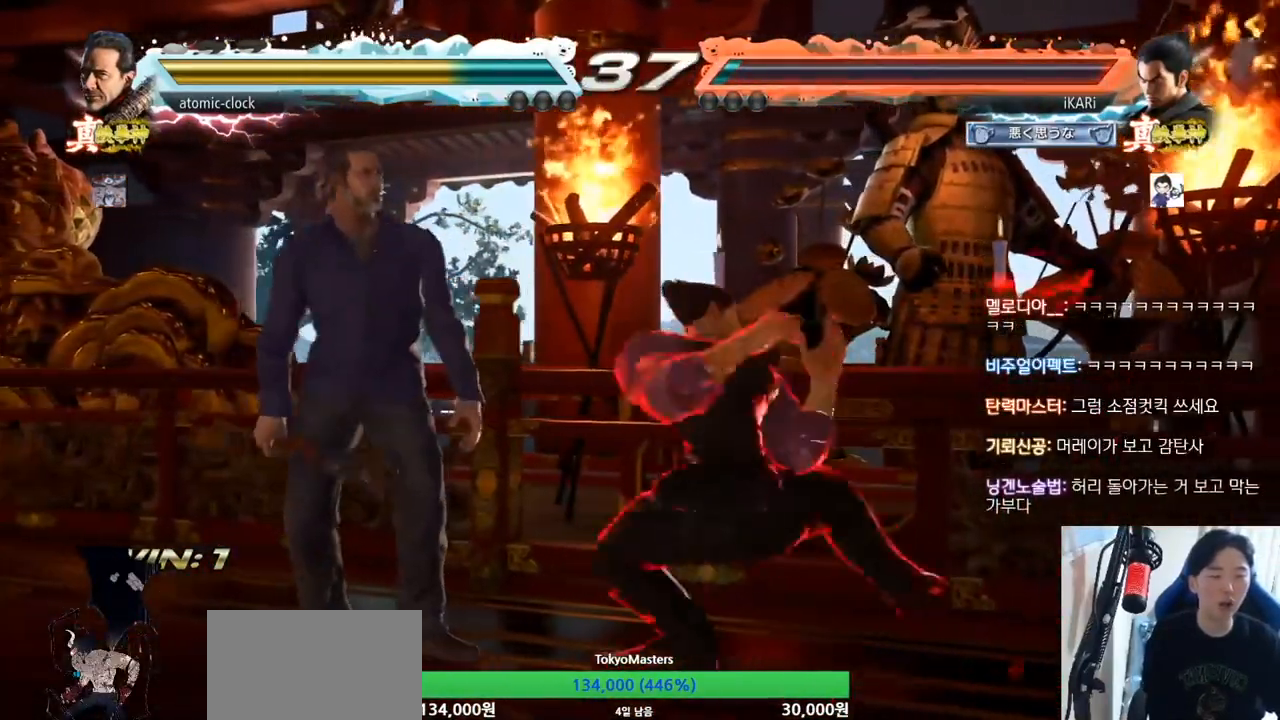
{"buttons": [], "left_stick": "center", "events": [[33, "TRIANGLE", "up"], [100, "left_stick", "center"], [267, "left_stick", "left"], [467, "left_stick", "center"]]}
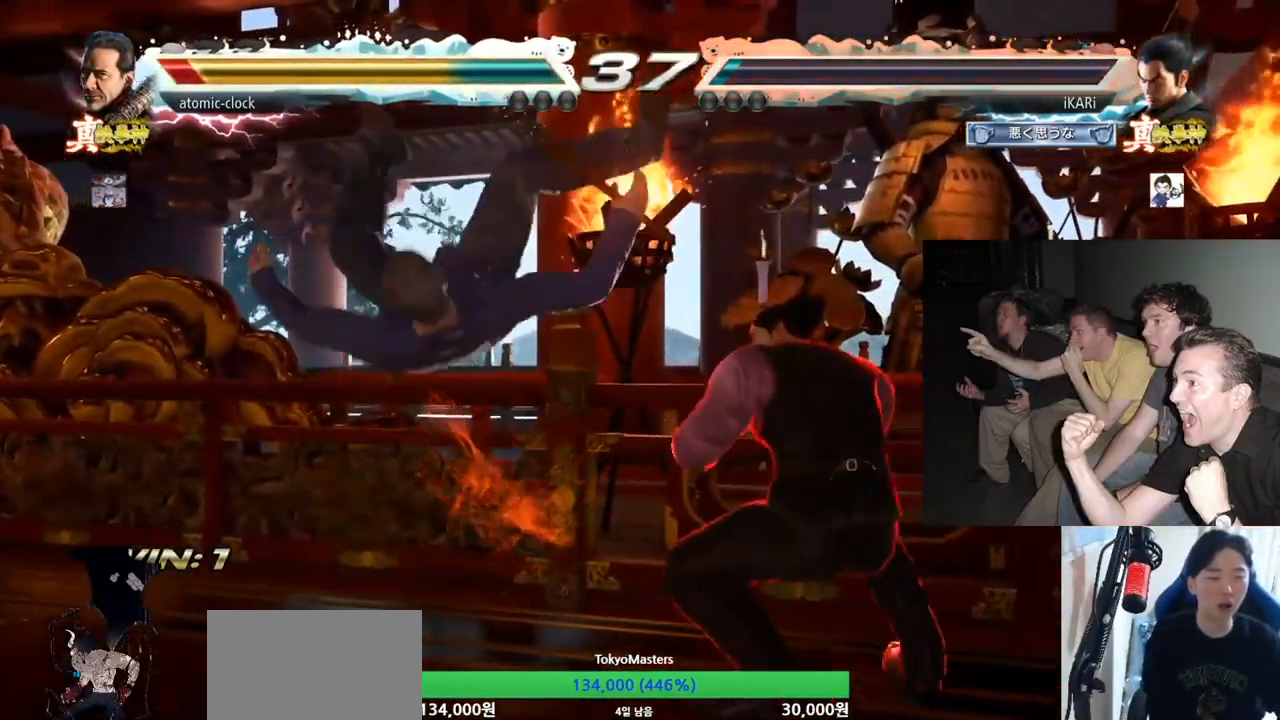
{"buttons": [], "left_stick": "center", "events": [[67, "left_stick", "right"], [233, "TRIANGLE", "down"], [300, "TRIANGLE", "up"], [367, "CIRCLE", "down"], [400, "CIRCLE", "up"], [467, "left_stick", "center"]]}
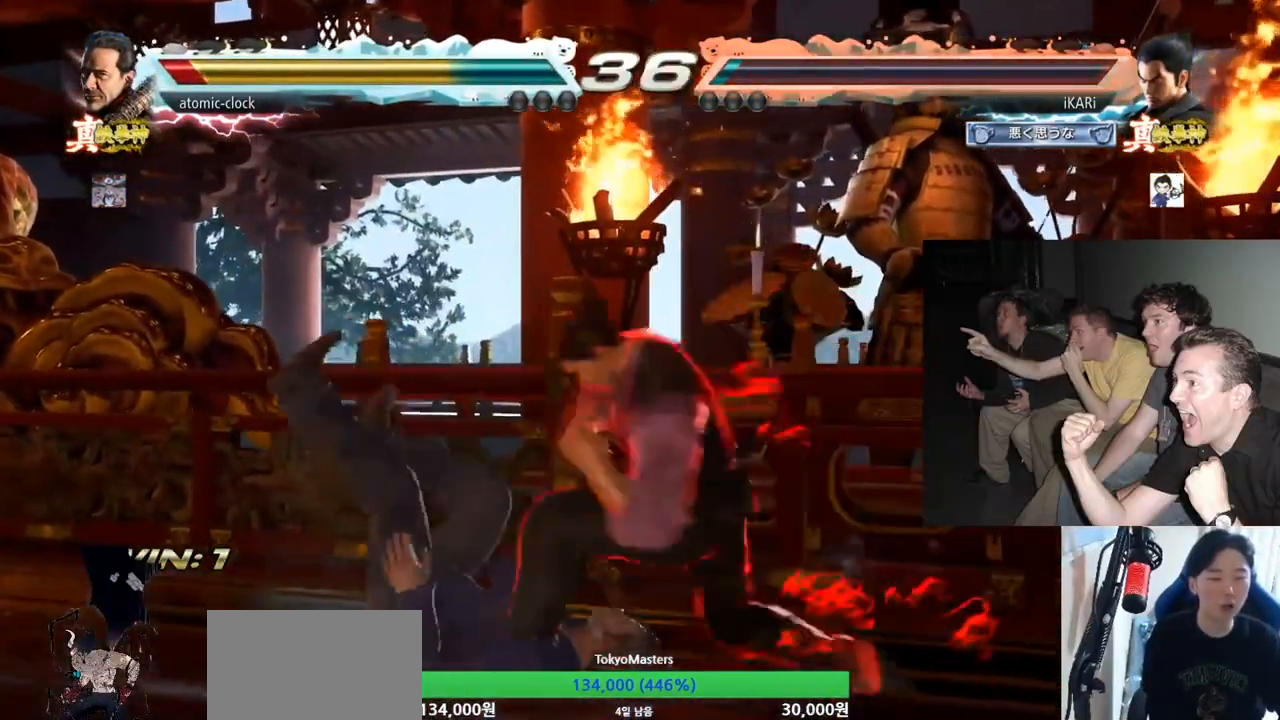
{"buttons": [], "left_stick": "right", "events": [[233, "left_stick", "left"], [433, "left_stick", "center"], [500, "left_stick", "right"]]}
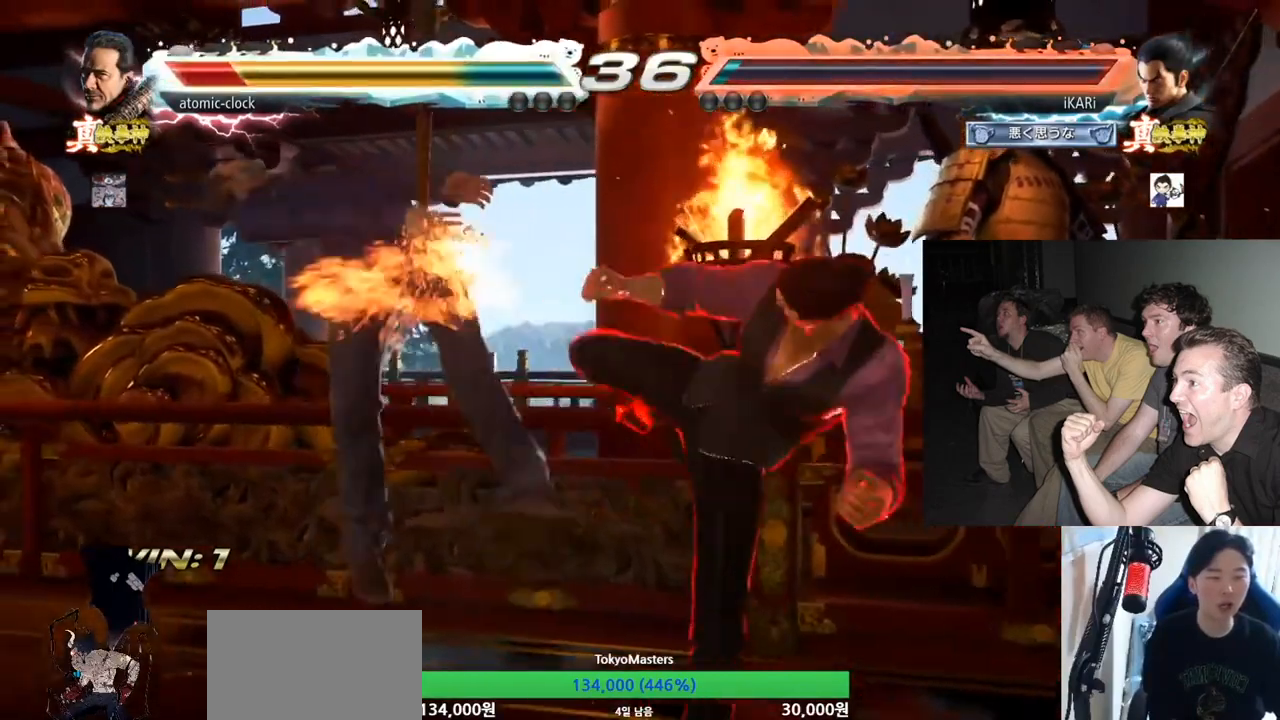
{"buttons": ["SQUARE"], "left_stick": "right", "events": [[100, "TRIANGLE", "down"], [133, "TRIANGLE", "up"], [167, "TRIANGLE", "down"], [367, "TRIANGLE", "up"], [433, "SQUARE", "down"]]}
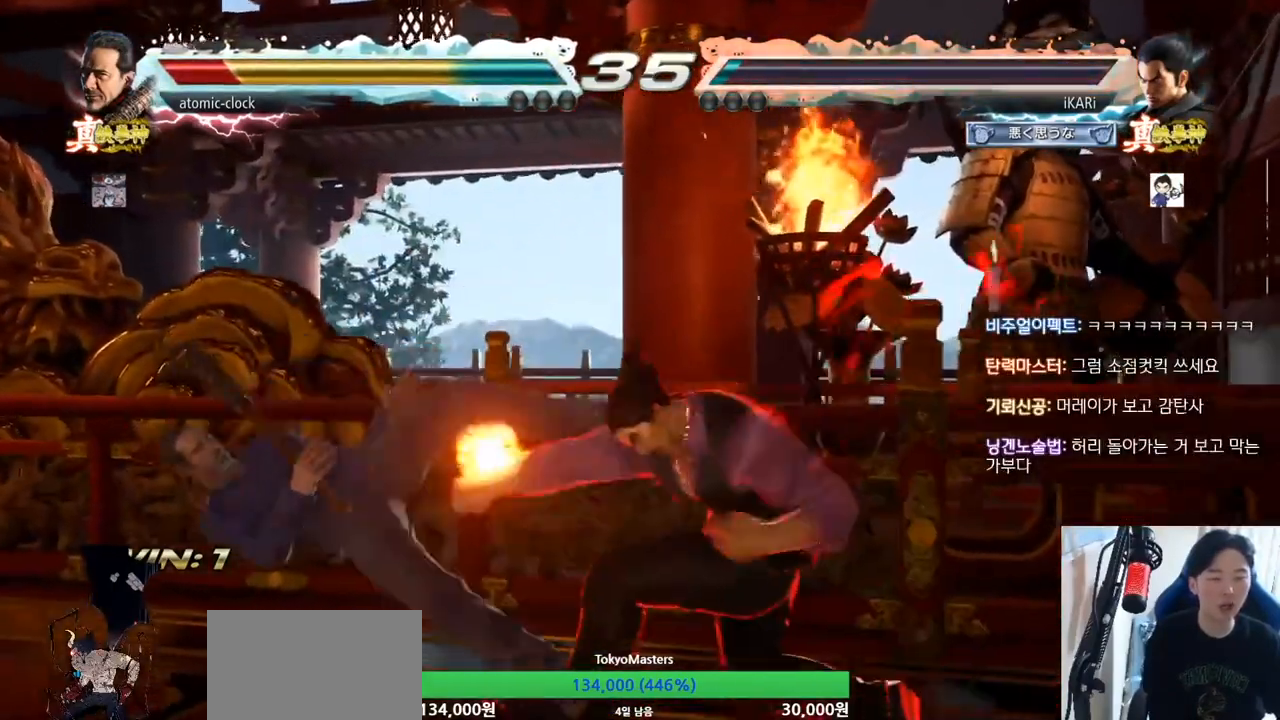
{"buttons": ["TRIANGLE"], "left_stick": "right", "events": [[67, "SQUARE", "up"], [67, "TRIANGLE", "down"], [133, "TRIANGLE", "up"], [200, "TRIANGLE", "down"], [233, "TRIANGLE", "up"], [267, "TRIANGLE", "down"], [400, "TRIANGLE", "up"], [500, "TRIANGLE", "down"]]}
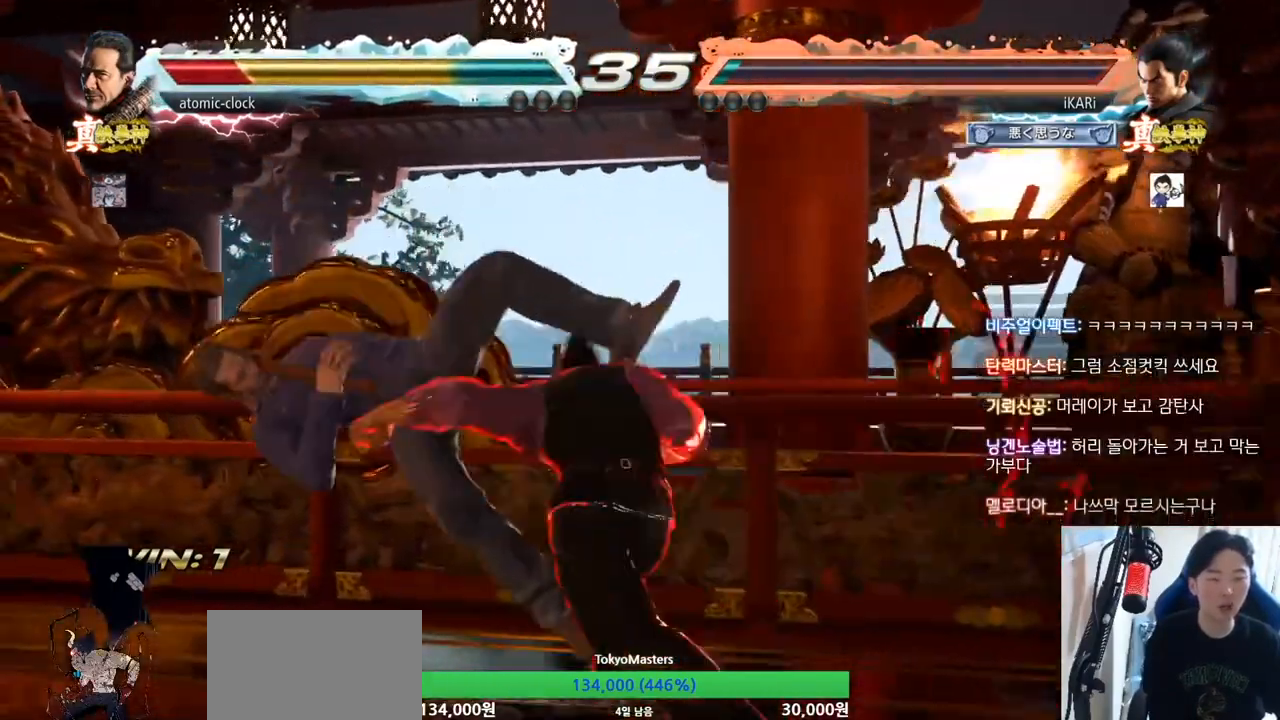
{"buttons": [], "left_stick": "center", "events": [[100, "left_stick", "center"], [167, "TRIANGLE", "up"]]}
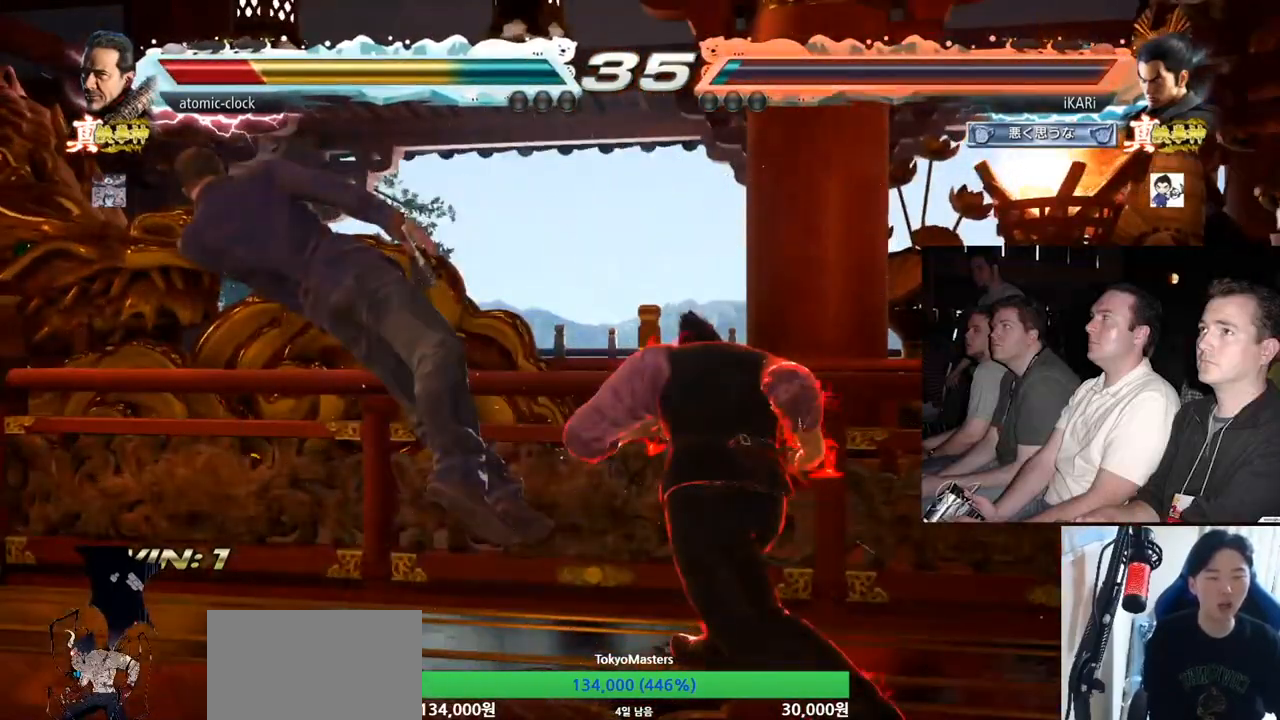
{"buttons": [], "left_stick": "left", "events": [[500, "left_stick", "left"]]}
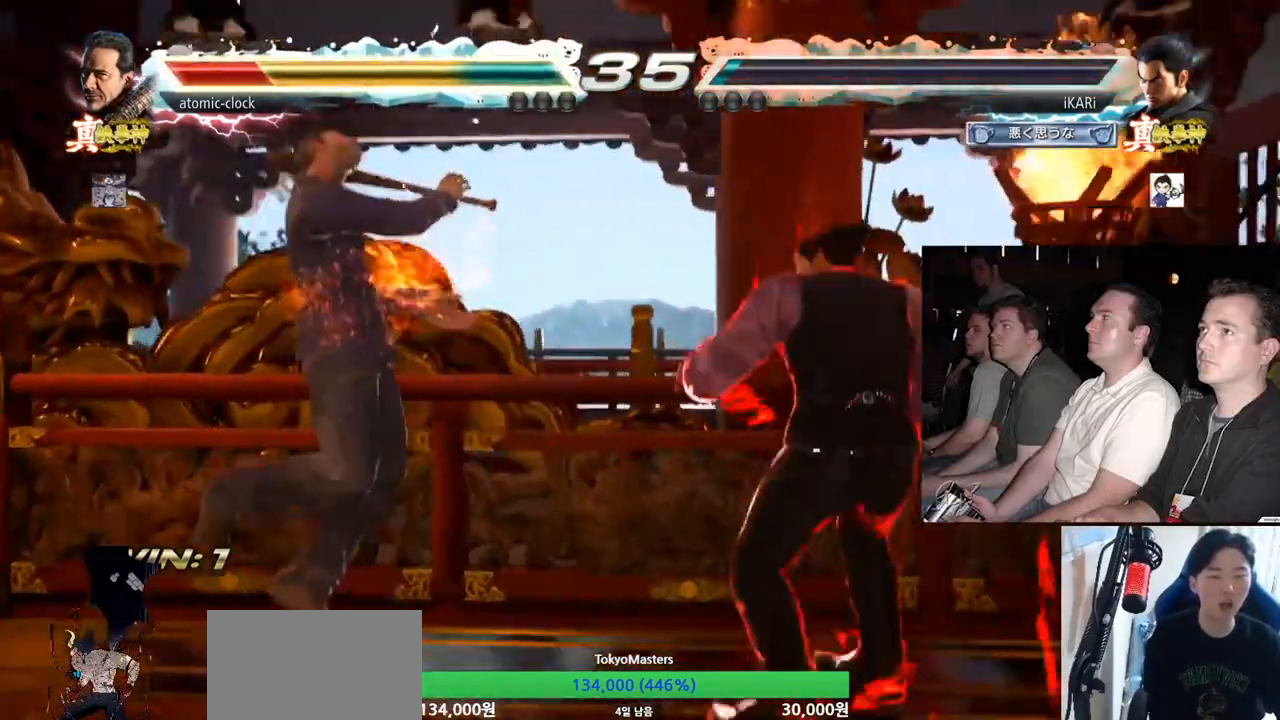
{"buttons": [], "left_stick": "center", "events": [[33, "left_stick", "center"], [233, "left_stick", "left"], [333, "left_stick", "center"], [400, "left_stick", "right"], [467, "left_stick", "center"]]}
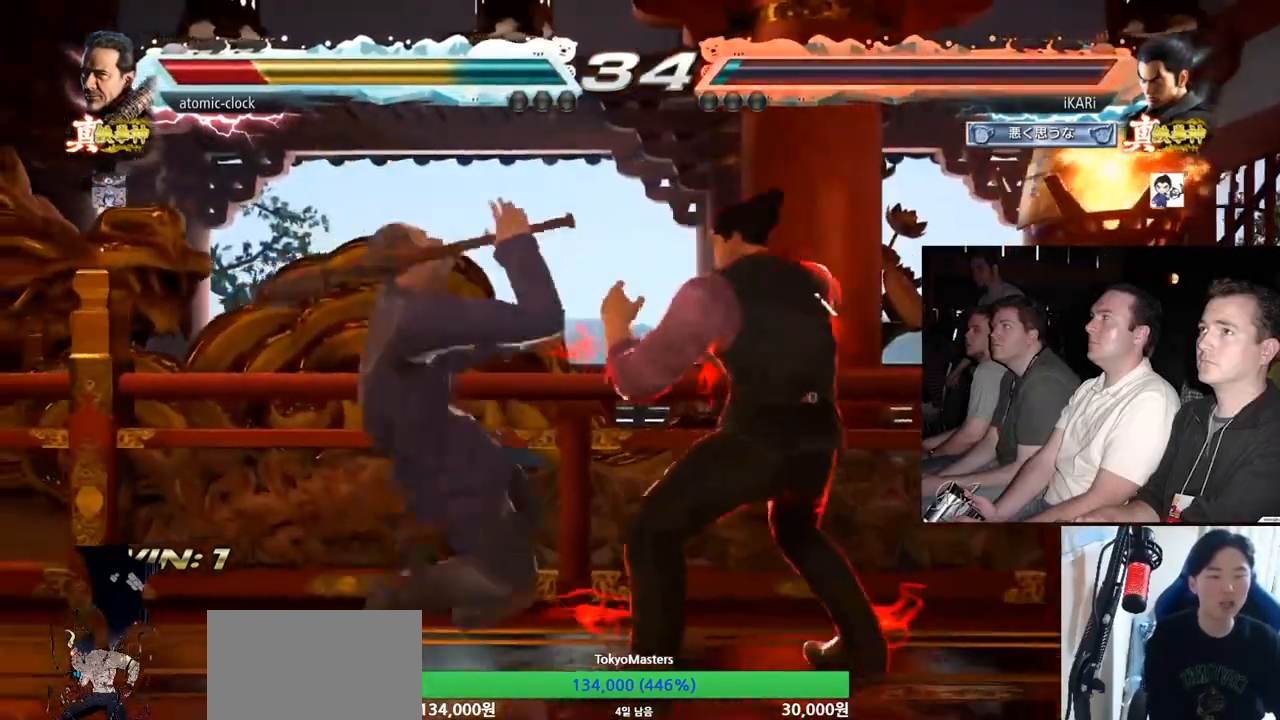
{"buttons": [], "left_stick": "right", "events": [[33, "left_stick", "right"], [167, "left_stick", "center"], [233, "left_stick", "down"], [300, "left_stick", "center"], [467, "left_stick", "right"]]}
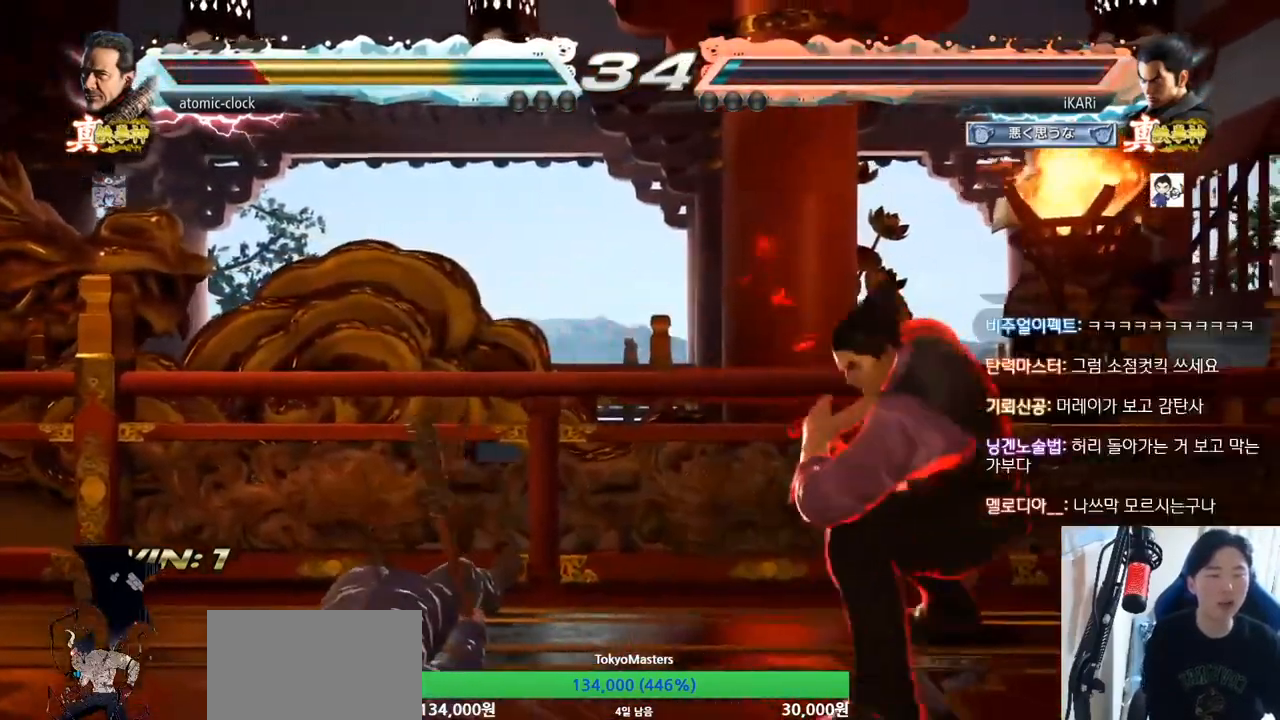
{"buttons": ["CIRCLE", "SQUARE"], "left_stick": "up", "events": [[233, "left_stick", "down-left"], [300, "CIRCLE", "down"], [300, "SQUARE", "down"], [300, "left_stick", "center"], [433, "left_stick", "up"]]}
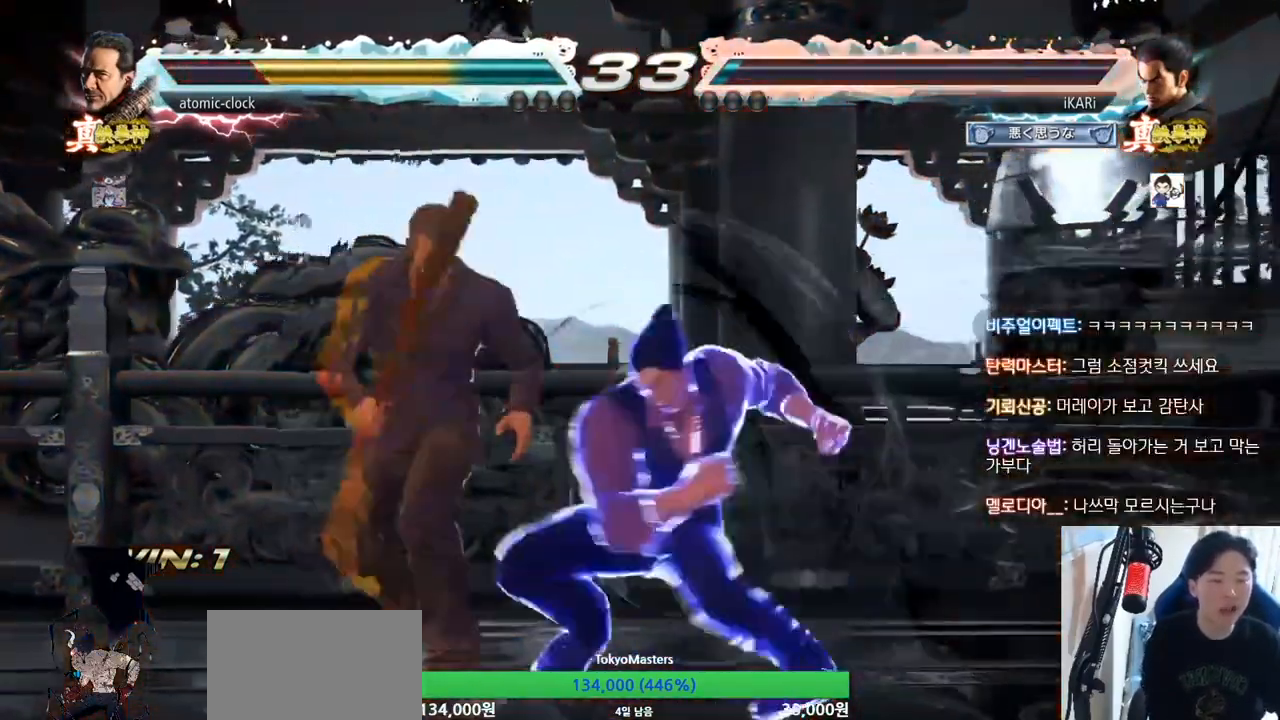
{"buttons": [], "left_stick": "center", "events": [[33, "left_stick", "up-left"], [367, "left_stick", "center"], [400, "CIRCLE", "up"], [400, "SQUARE", "up"]]}
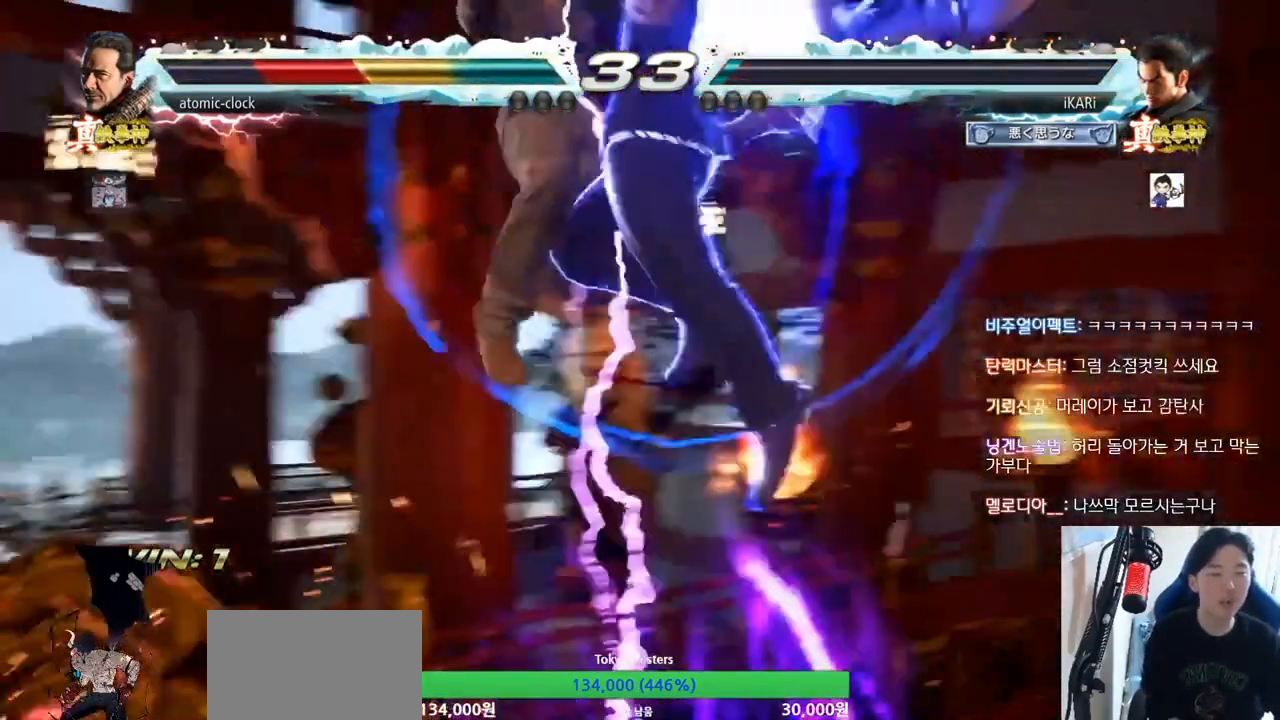
{"buttons": [], "left_stick": "center", "events": []}
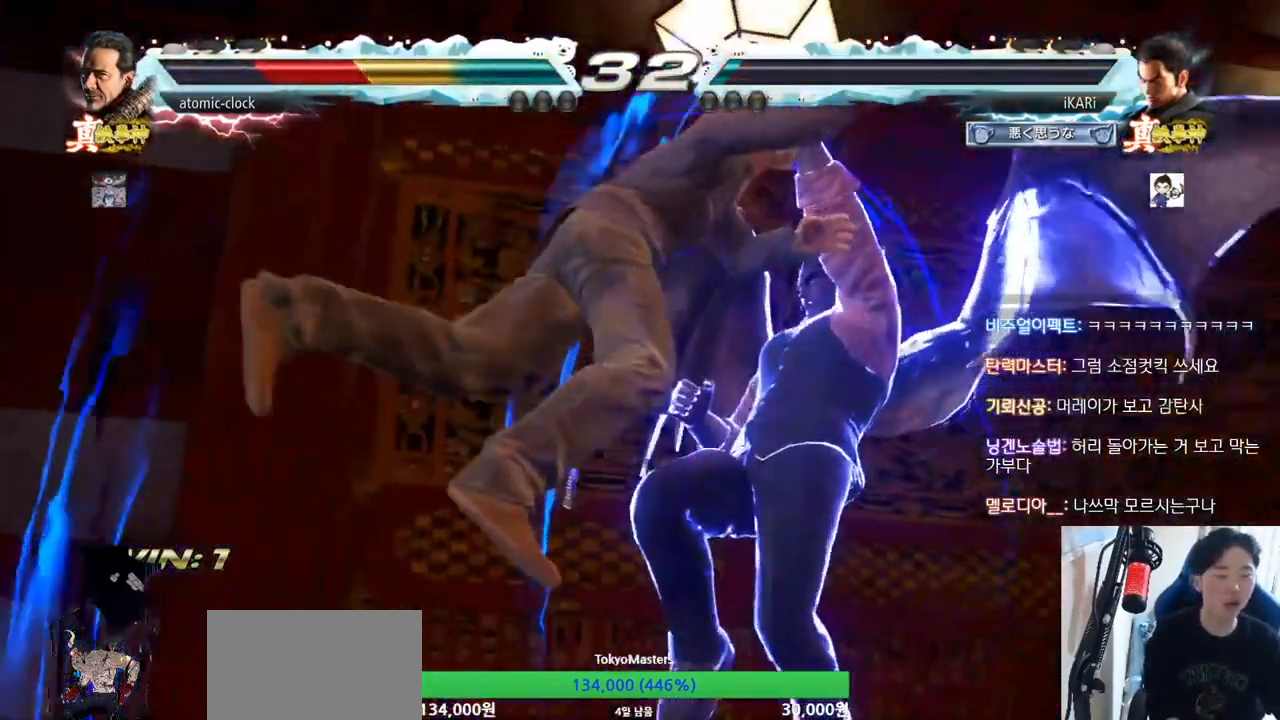
{"buttons": ["TRIANGLE"], "left_stick": "center", "events": [[467, "TRIANGLE", "down"]]}
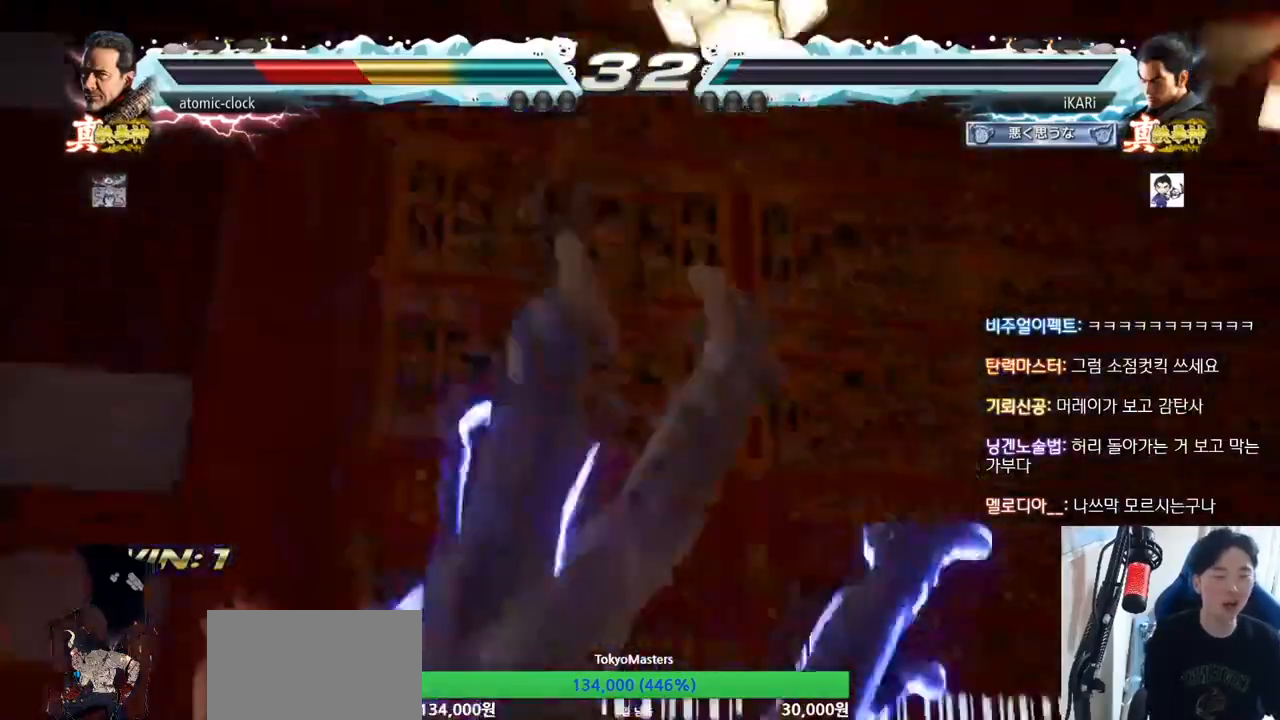
{"buttons": ["TRIANGLE"], "left_stick": "center", "events": []}
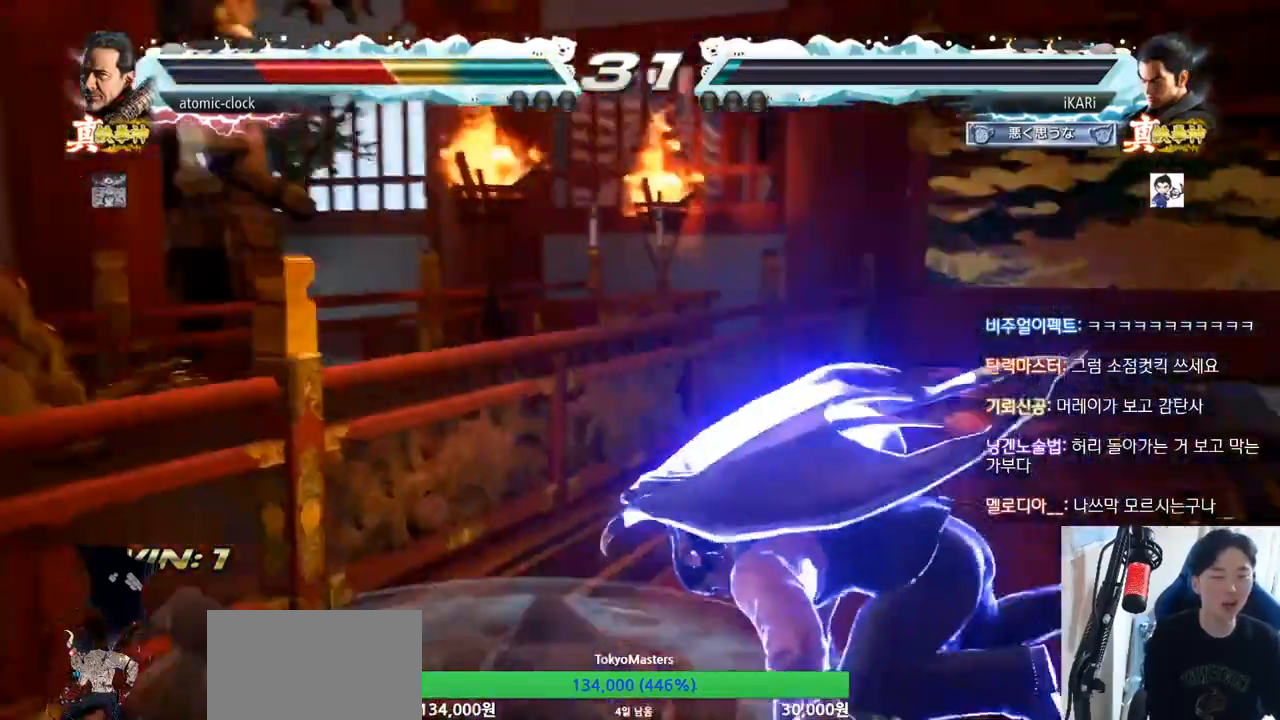
{"buttons": [], "left_stick": "center", "events": [[133, "TRIANGLE", "up"]]}